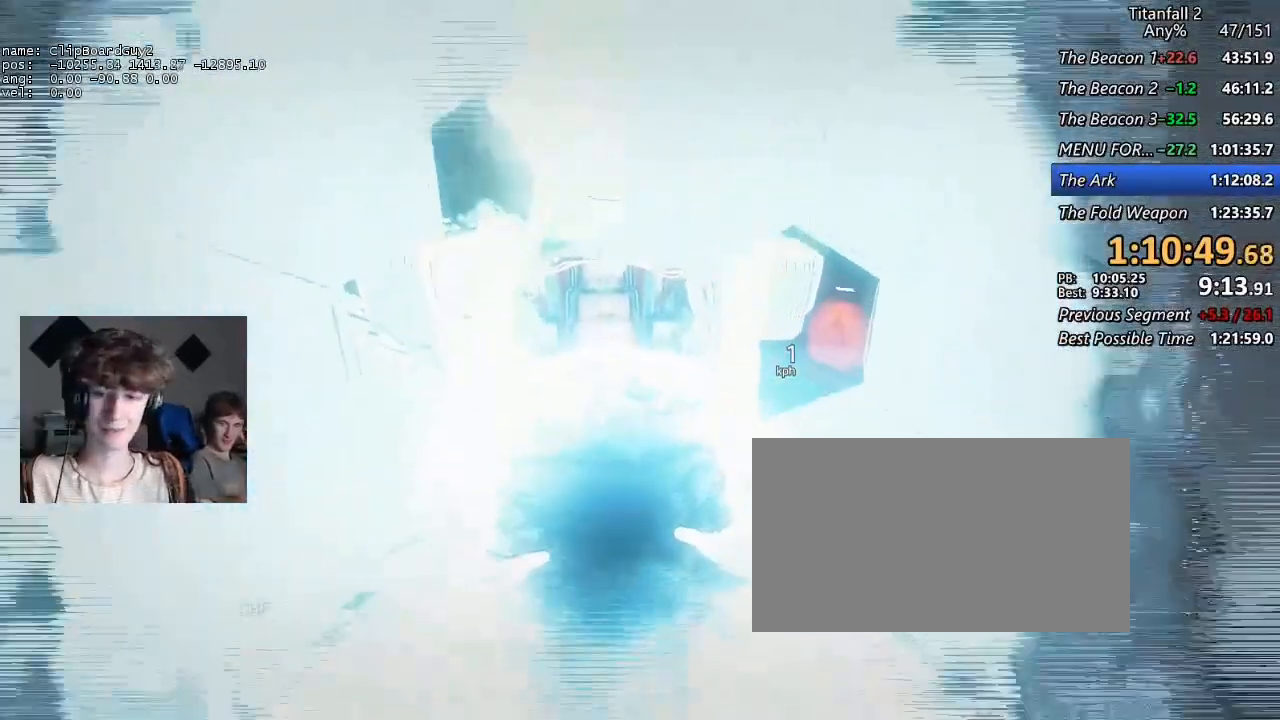
Gameplay with keyboard and mouse; each line is a JSON object with the keys and mouse buttons held at the frame after it. "events" lists presses ("down") and releases ("up") of "1", "2", "3", "4", "5", "a", "alt", "b", "c", "ctrl", "d", "e", "f", "g", "q", "r", "s", "shift", "space", "t", "tab", "v", "w", "x", "z", "mouse_left", "mouse_middle", "mouse_right", "mouse_mb4", "mouse_mb5", "mouse_wheel_up" and "mouse_wheel_down" between this image and that frame as [ms after this image, input, new state], when the widget could be followed in between. "mouse_left", "mouse_middle", "mouse_right", "mouse_mb4", "mouse_mb5", "mouse_wheel_up", "mouse_wheel_down" = the "left", "middle", "right", "mb4", "mb5", "wheel_up", "wheel_down" buttons of the "mouse" list. No other keys are recorded. Not read: mouse_move.
{"keys": ["w"], "mouse": [], "events": []}
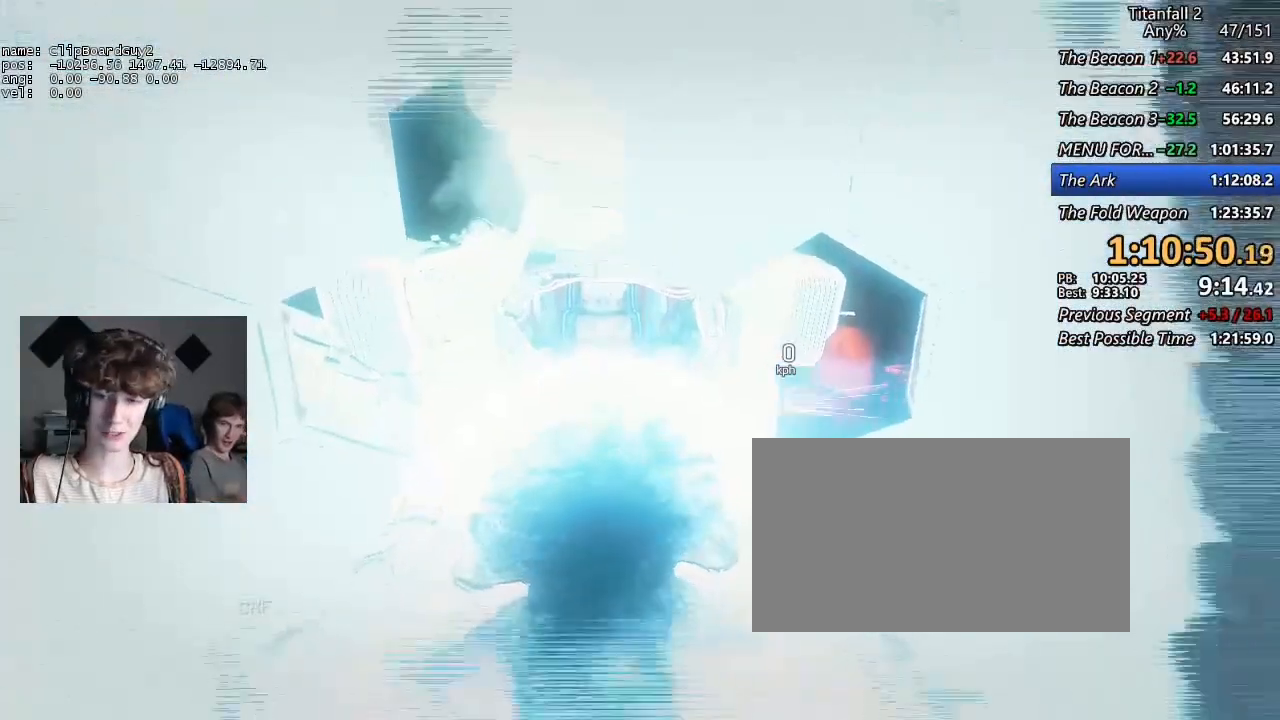
{"keys": ["w"], "mouse": [], "events": []}
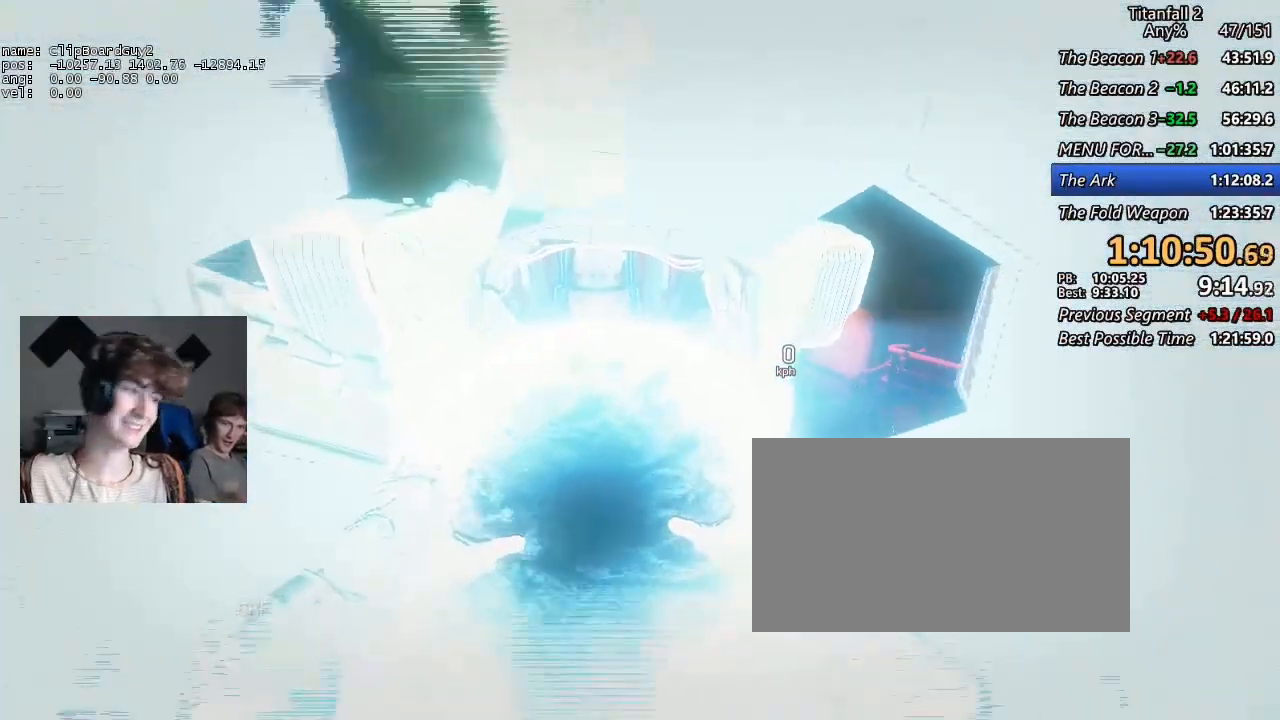
{"keys": ["w"], "mouse": [], "events": []}
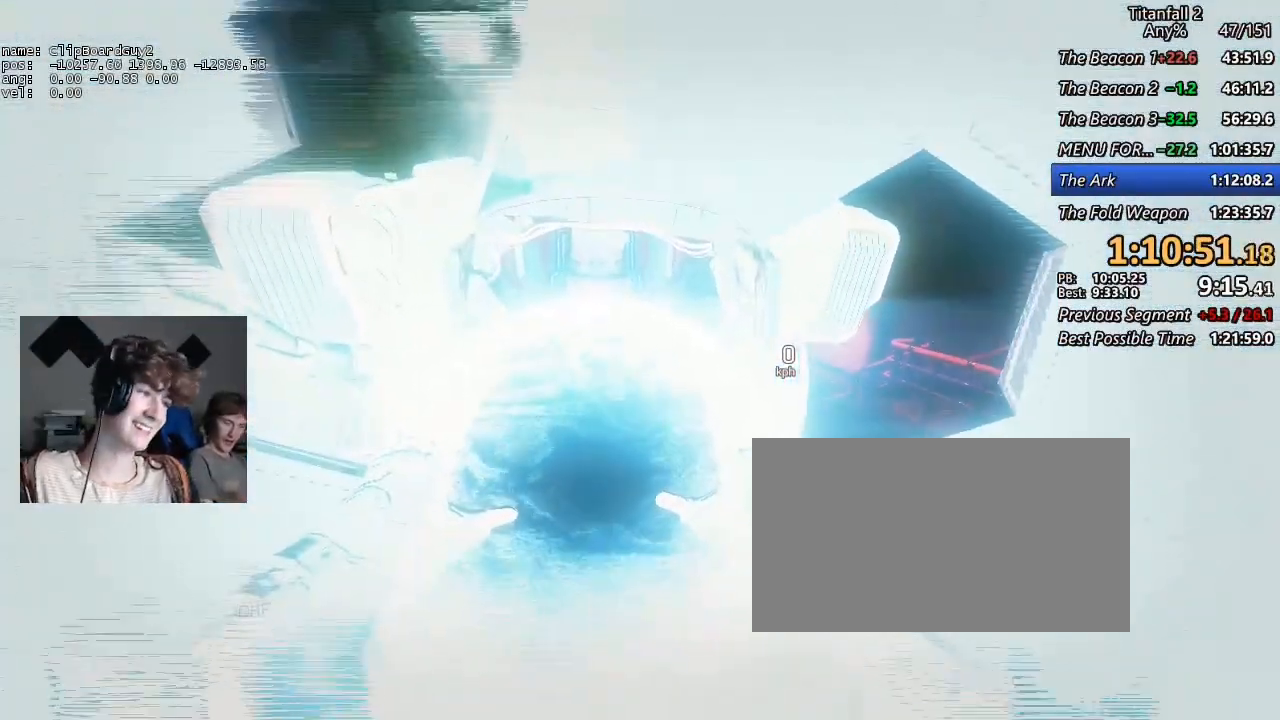
{"keys": ["w"], "mouse": [], "events": []}
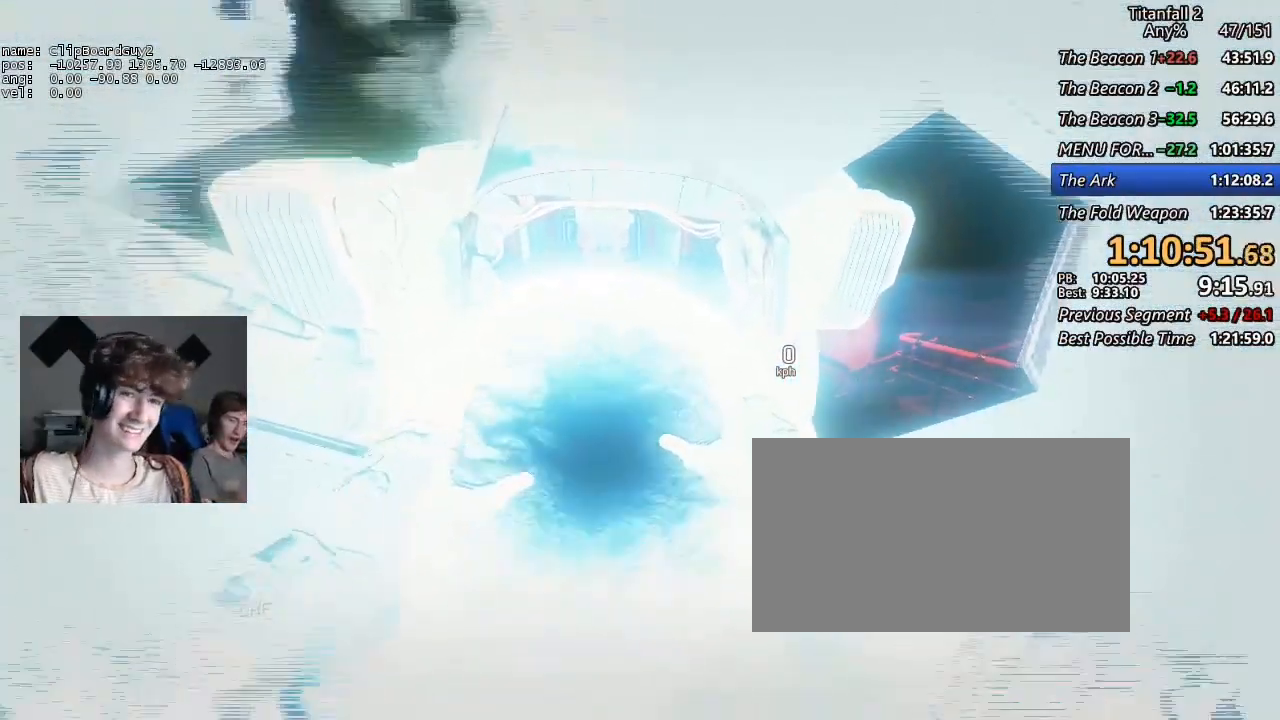
{"keys": ["w"], "mouse": [], "events": []}
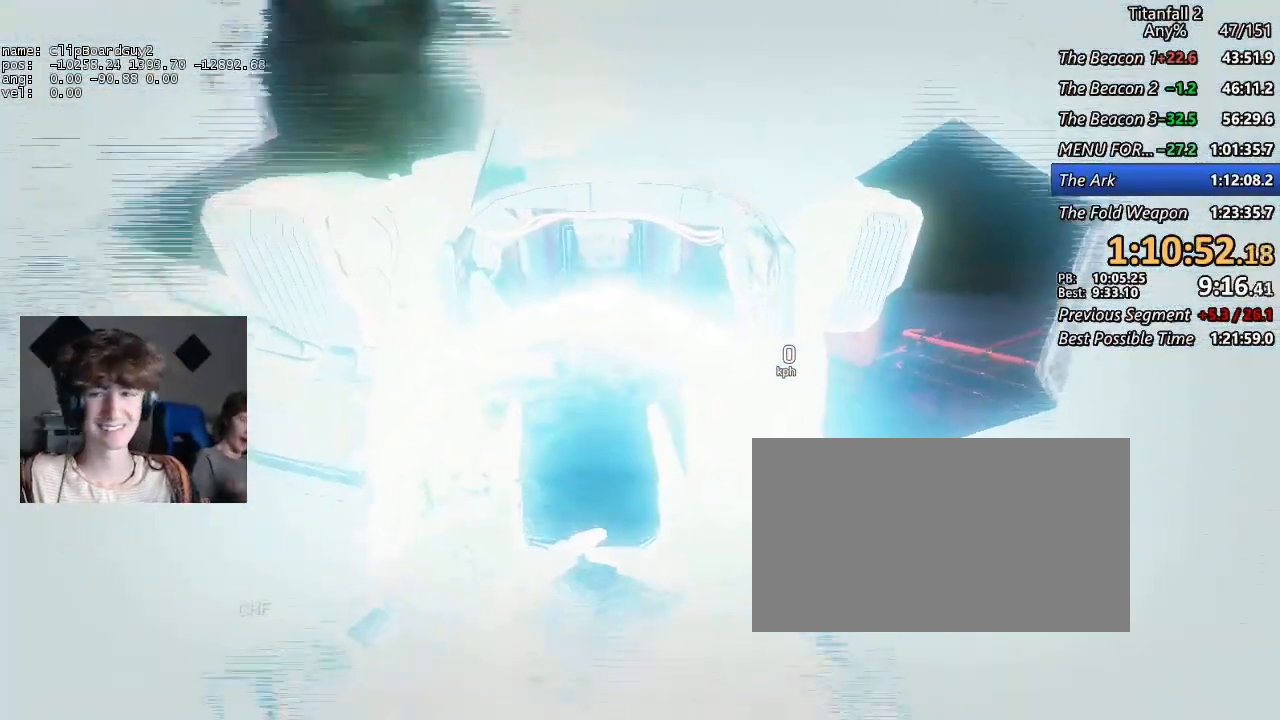
{"keys": ["w"], "mouse": [], "events": []}
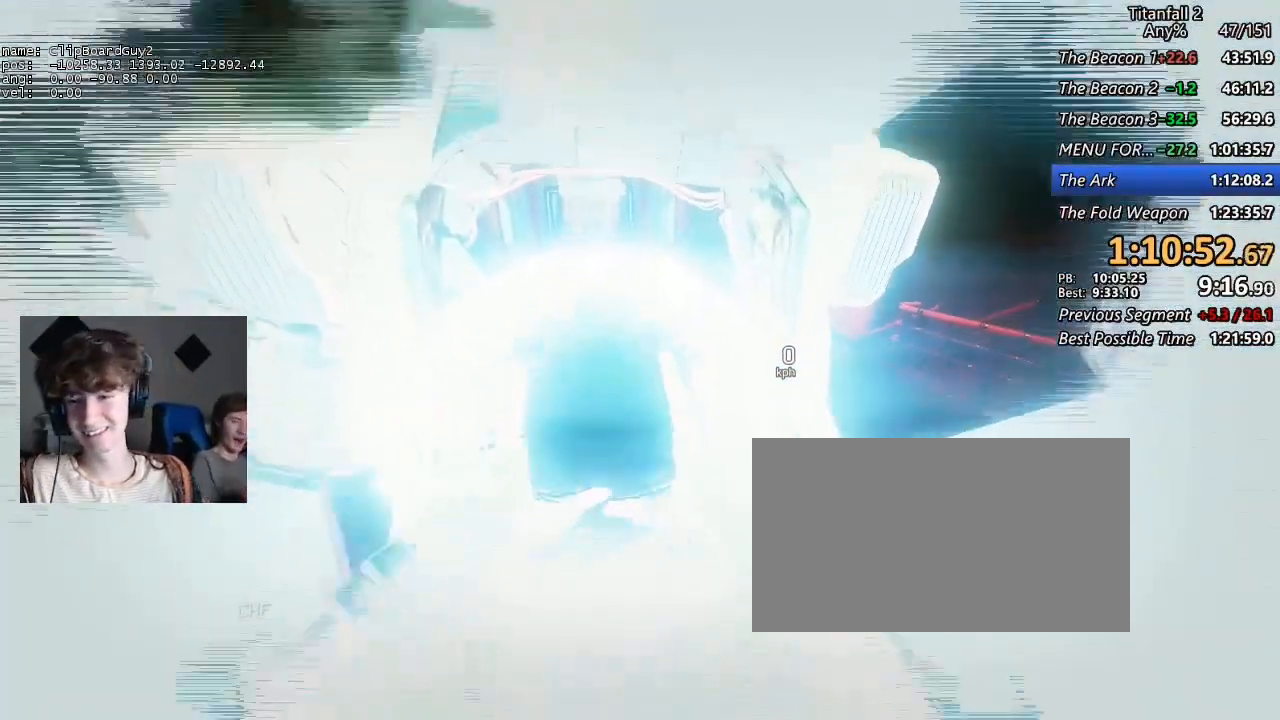
{"keys": ["w"], "mouse": [], "events": []}
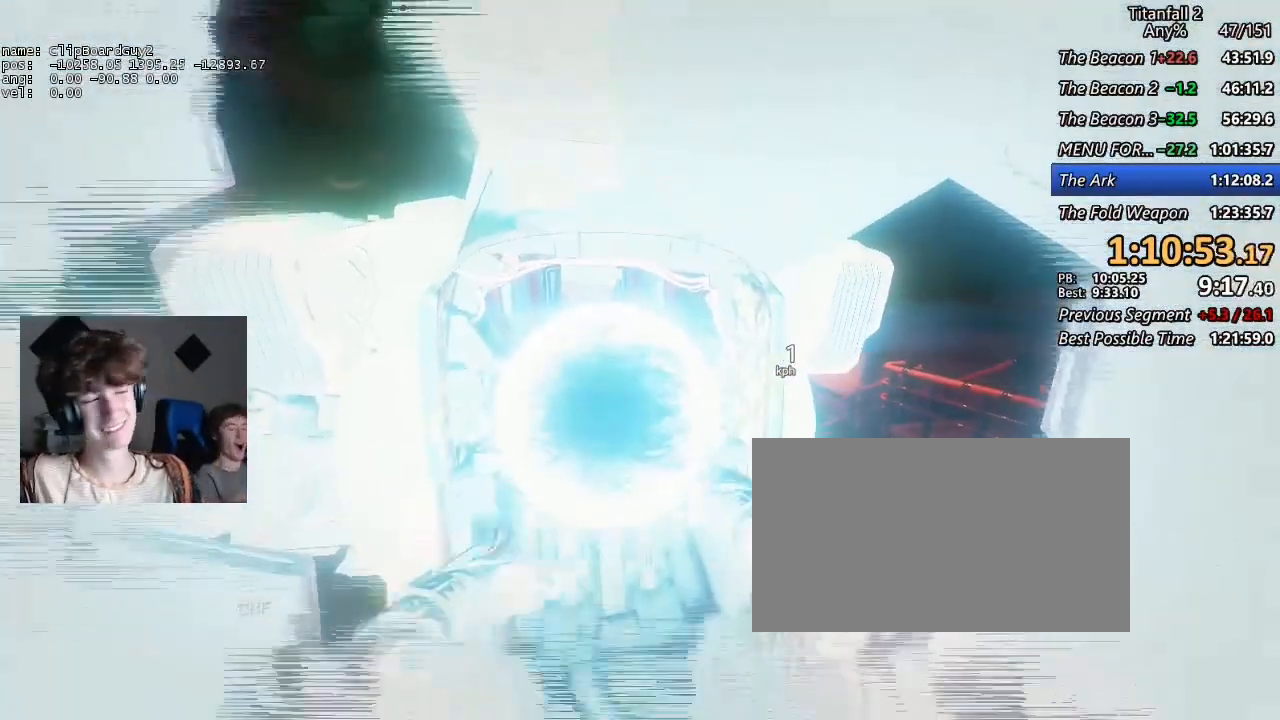
{"keys": ["w"], "mouse": [], "events": []}
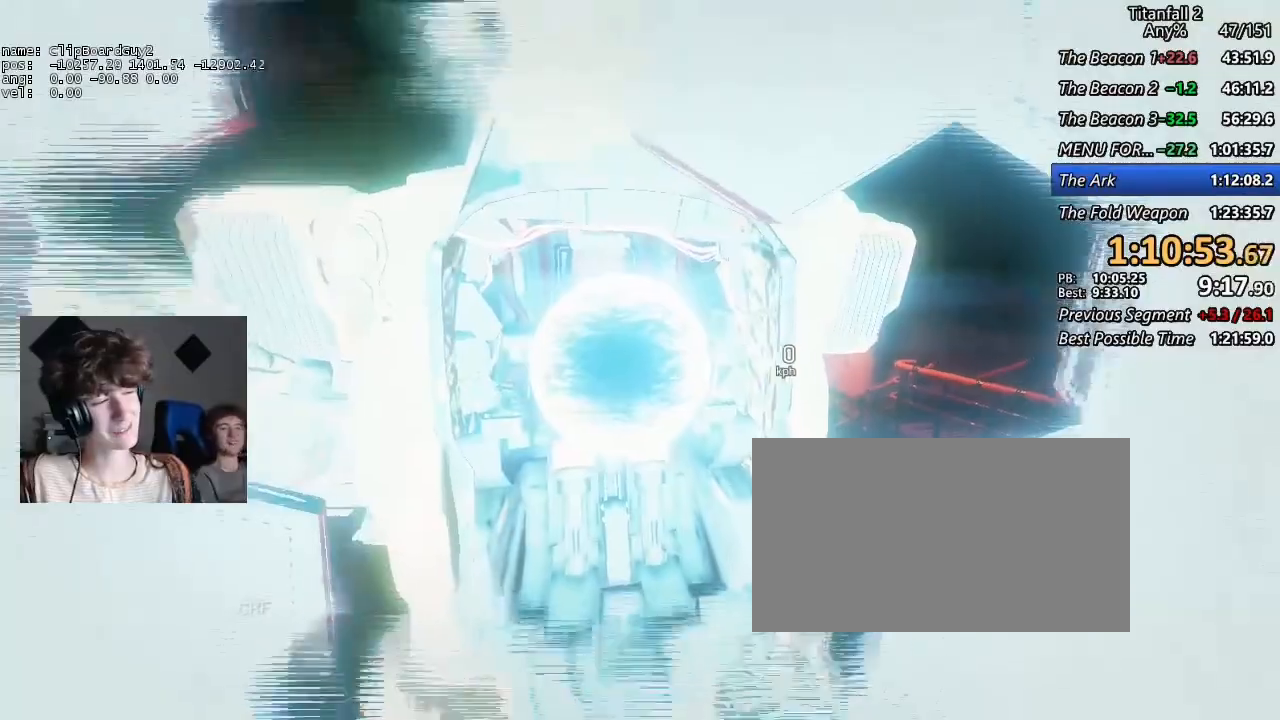
{"keys": ["w"], "mouse": [], "events": []}
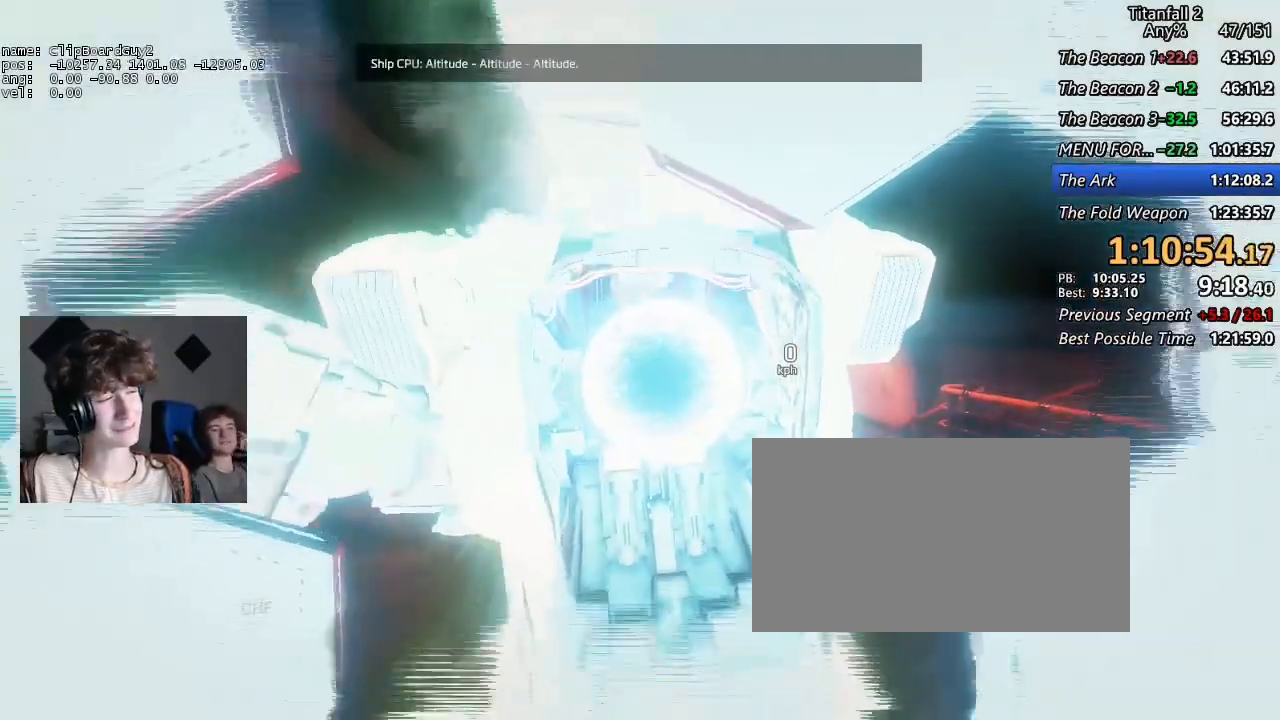
{"keys": ["w"], "mouse": [], "events": []}
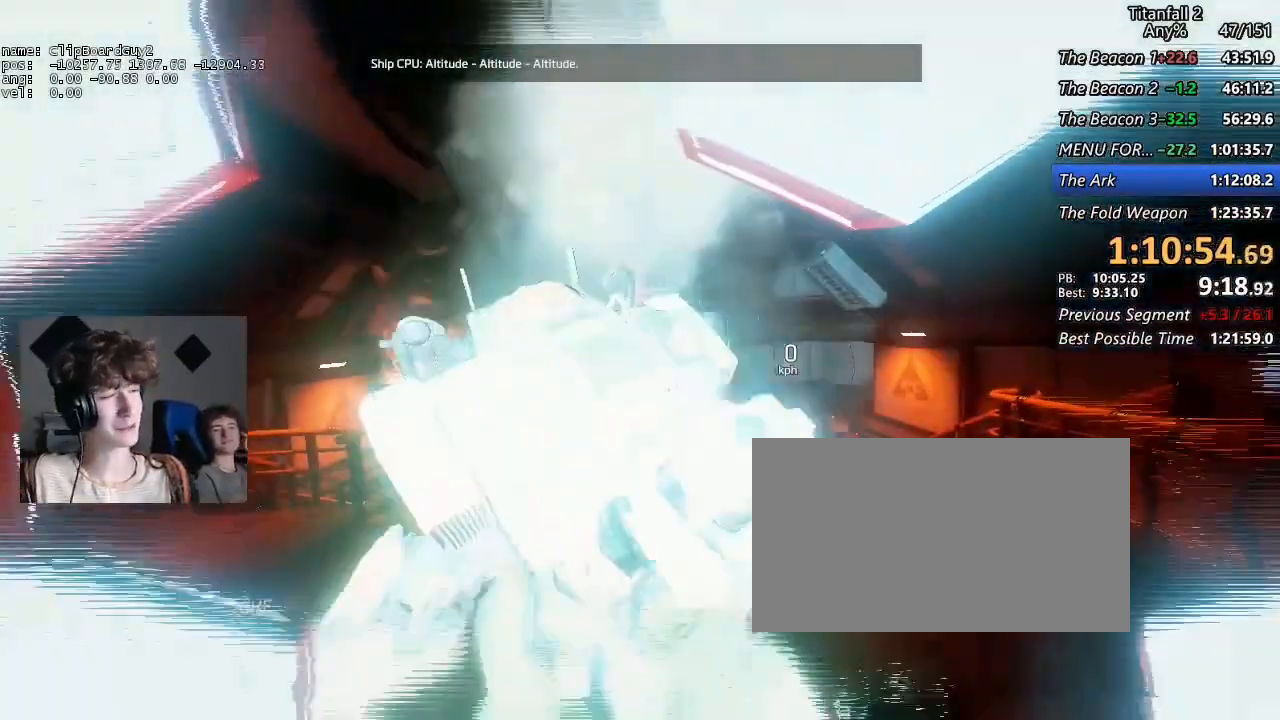
{"keys": ["w"], "mouse": [], "events": []}
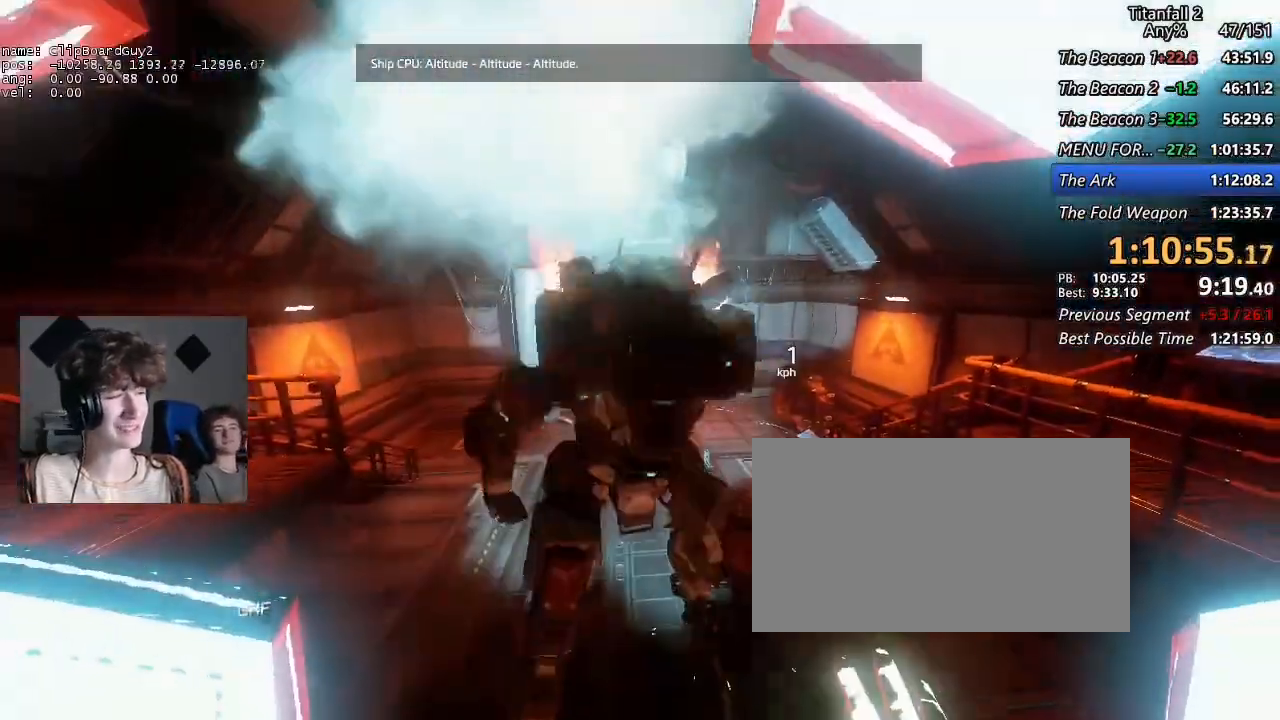
{"keys": ["w"], "mouse": [], "events": []}
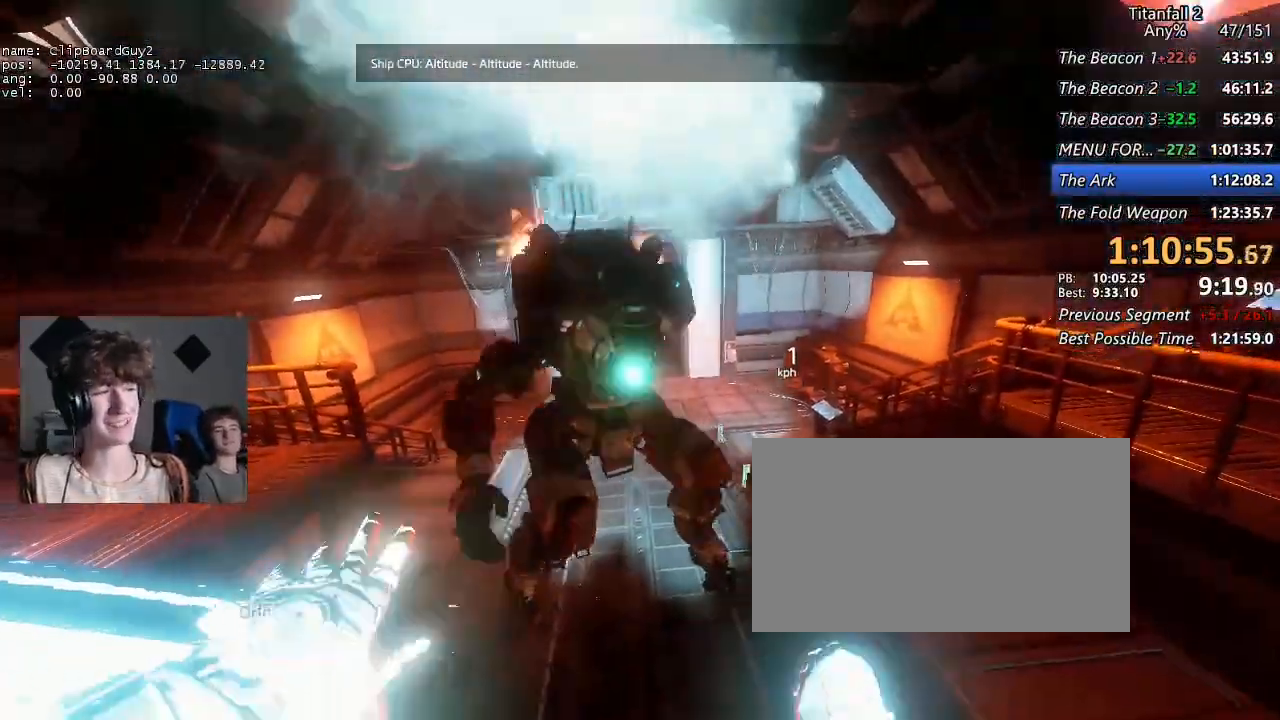
{"keys": ["w"], "mouse": [], "events": []}
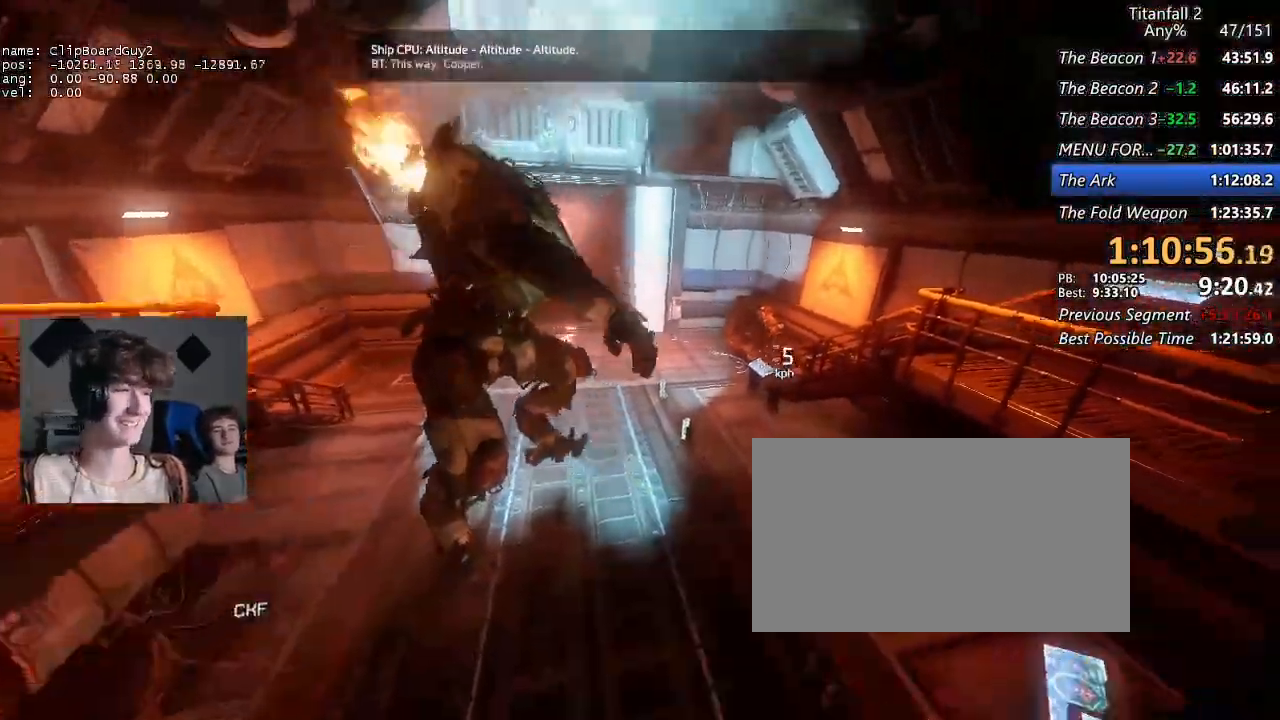
{"keys": ["w"], "mouse": [], "events": []}
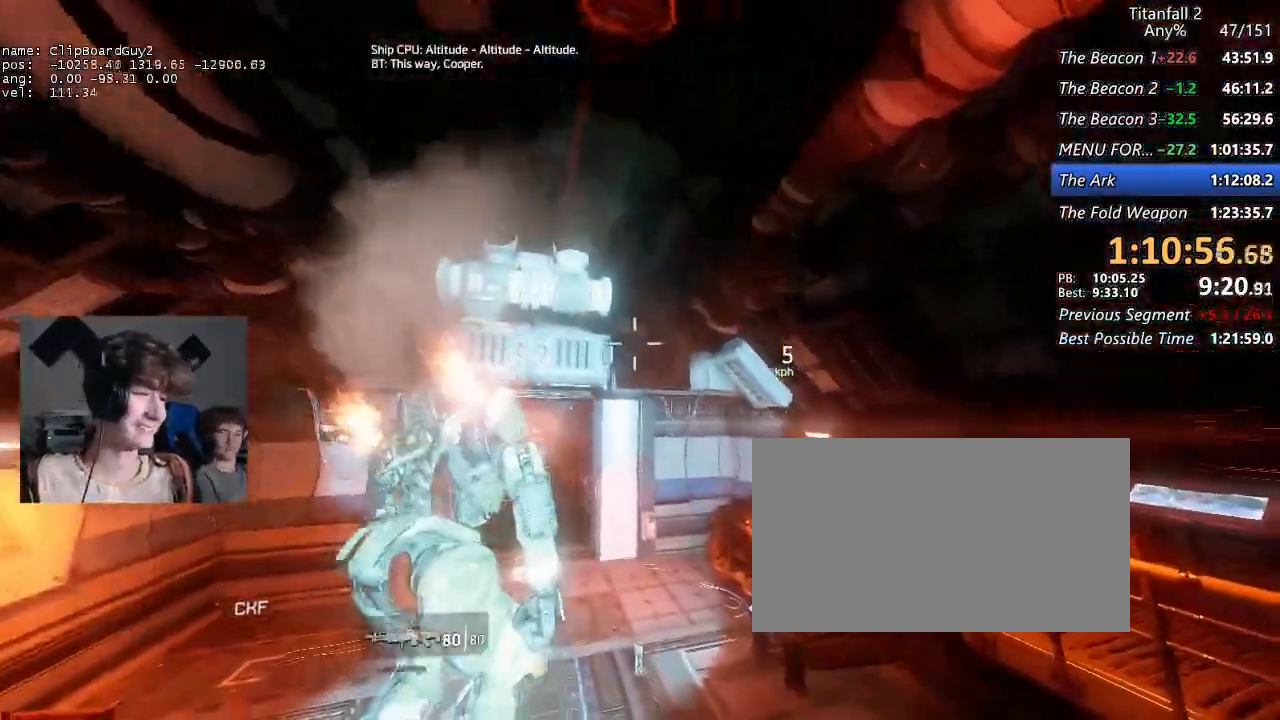
{"keys": ["shift", "w"], "mouse": [], "events": [[150, "shift", "down"]]}
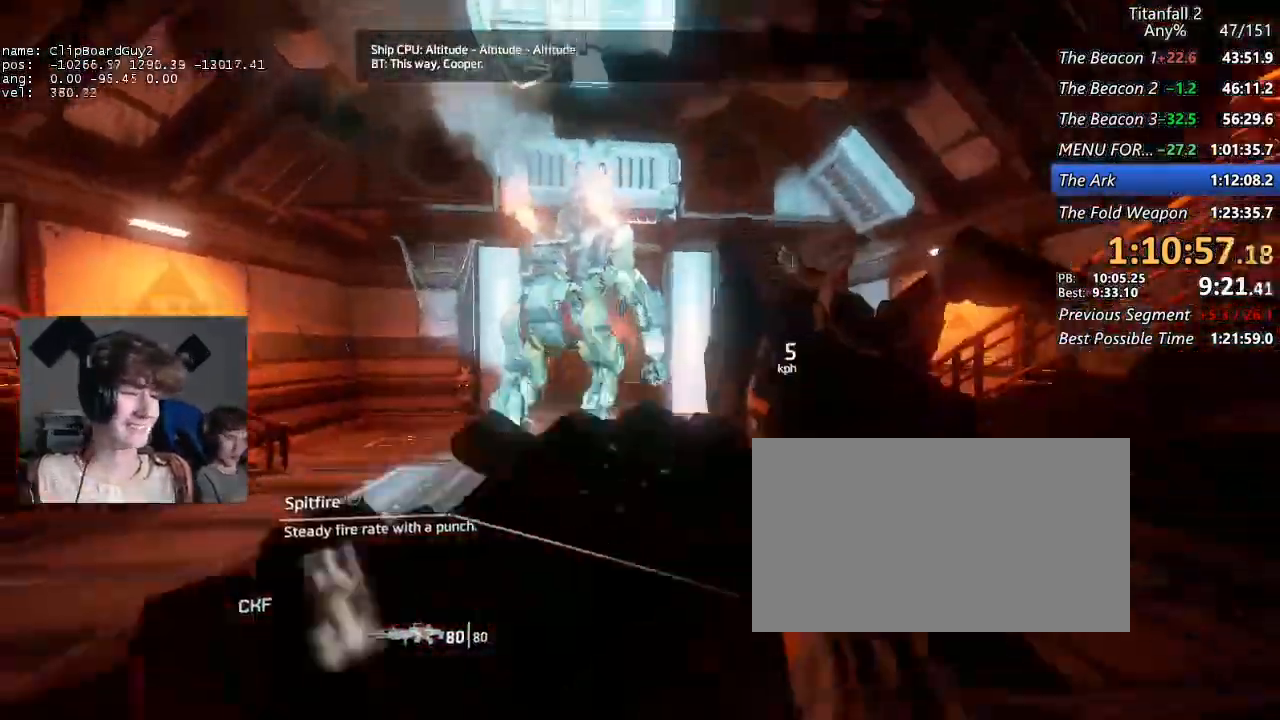
{"keys": ["shift", "w"], "mouse": ["mb5"], "events": [[167, "shift", "up"], [267, "shift", "down"], [400, "mouse_mb5", "down"]]}
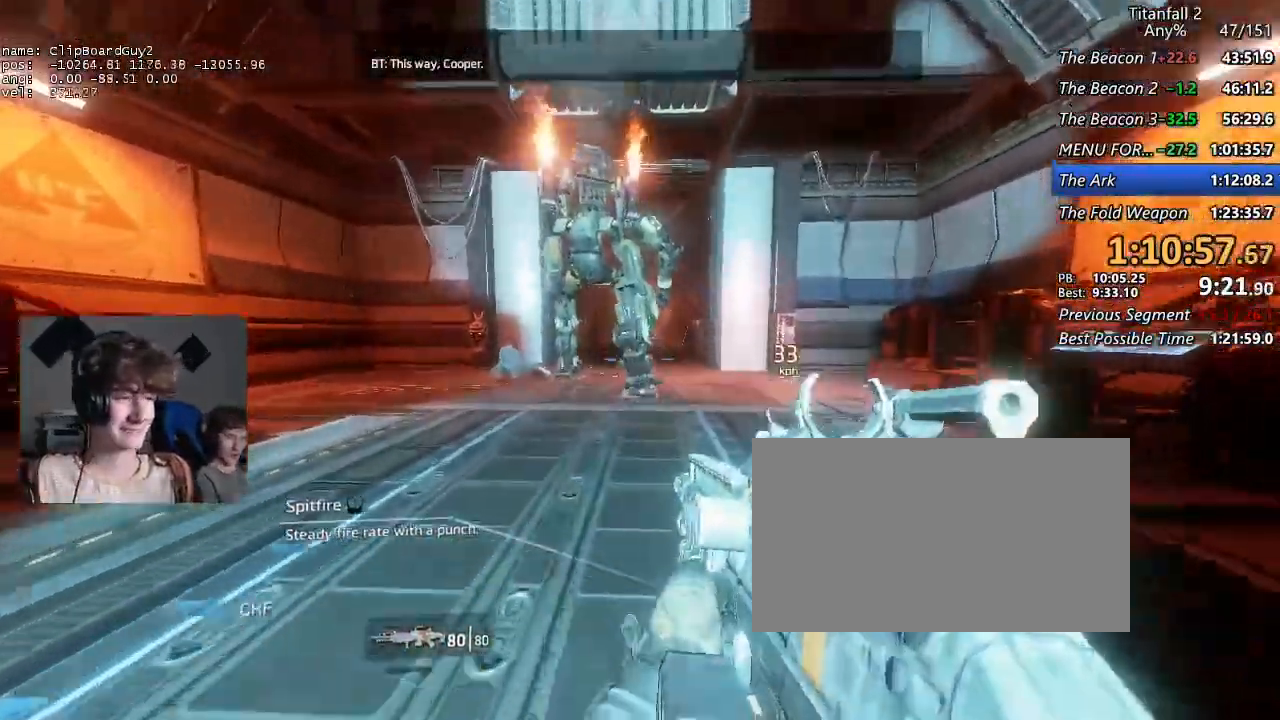
{"keys": ["a", "shift"], "mouse": ["mb5"], "events": [[184, "a", "down"], [184, "d", "down"], [234, "space", "down"], [284, "w", "up"], [334, "d", "up"], [334, "space", "up"]]}
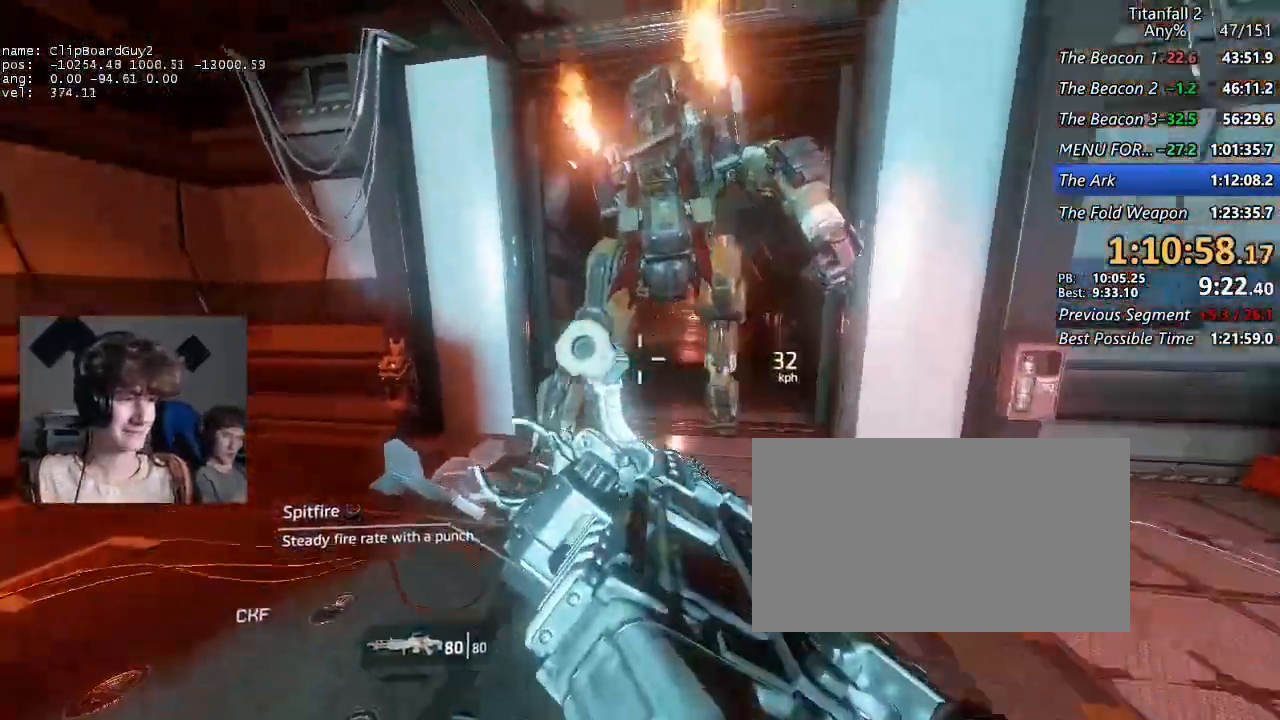
{"keys": ["d", "shift"], "mouse": [], "events": [[50, "d", "down"], [50, "space", "down"], [150, "a", "up"], [150, "space", "up"], [334, "mouse_mb5", "up"]]}
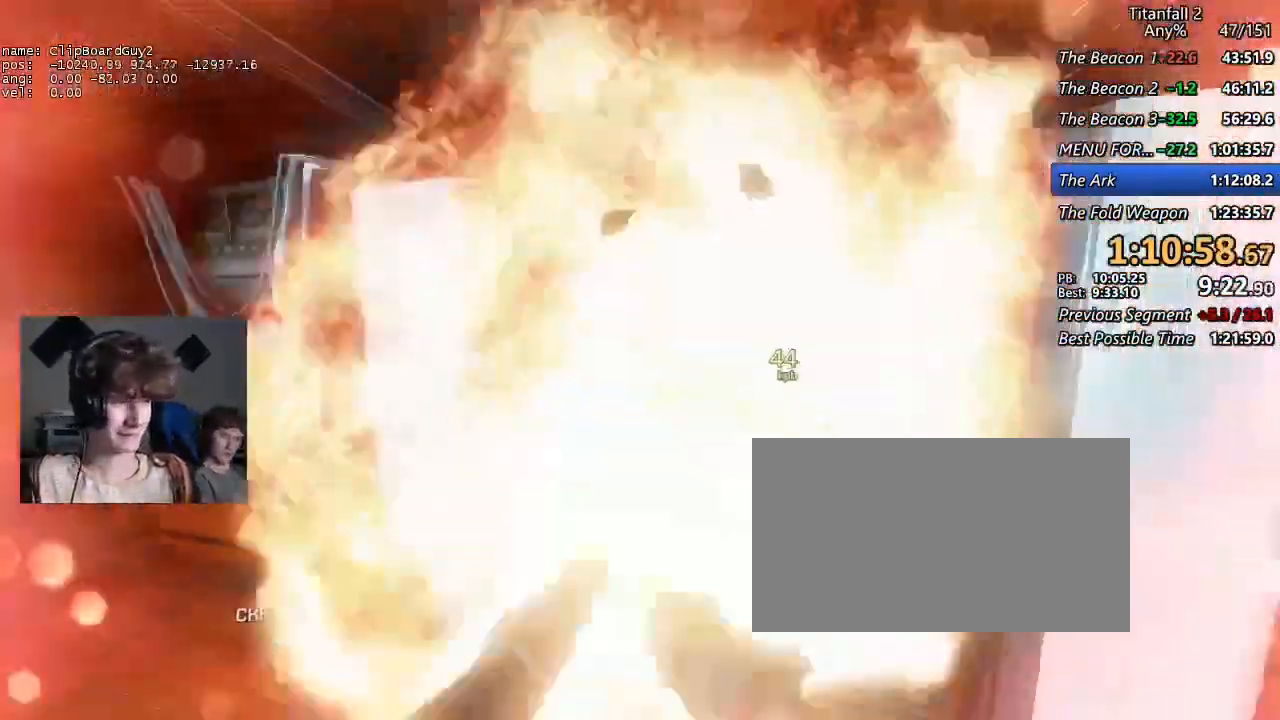
{"keys": [], "mouse": [], "events": [[67, "a", "down"], [117, "d", "up"], [167, "shift", "up"], [217, "a", "up"]]}
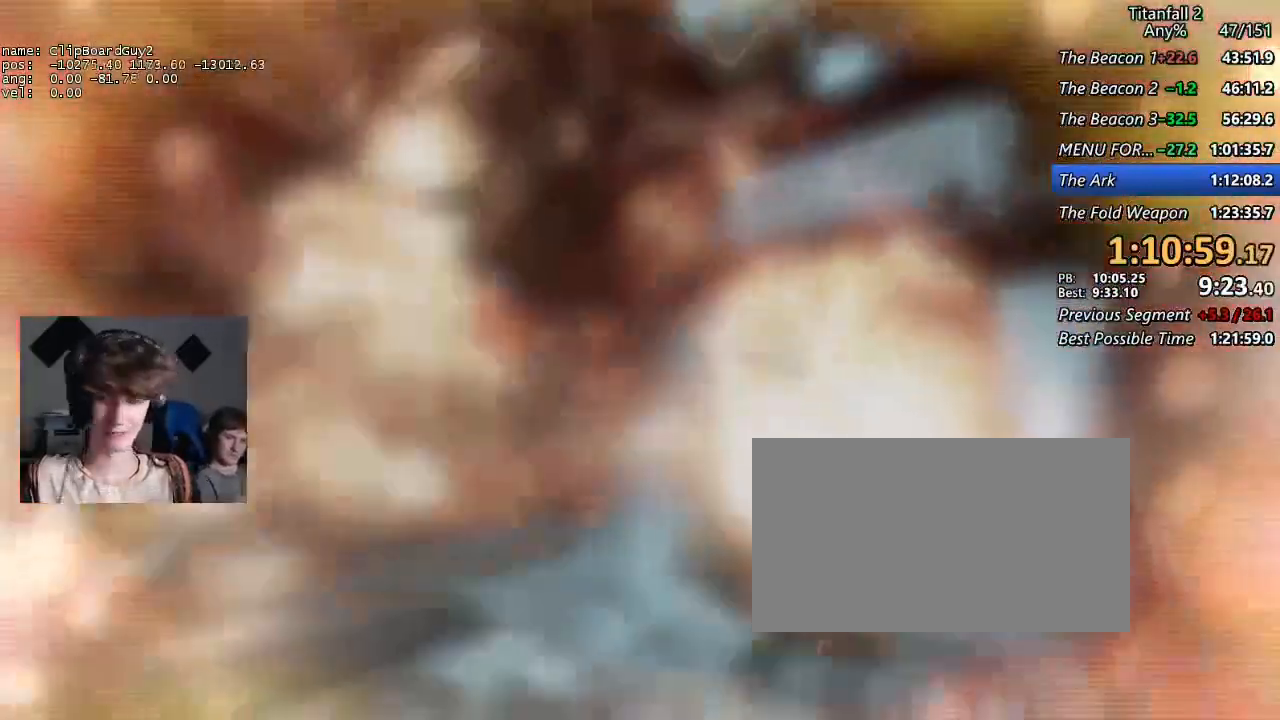
{"keys": [], "mouse": [], "events": [[84, "space", "down"], [134, "space", "up"]]}
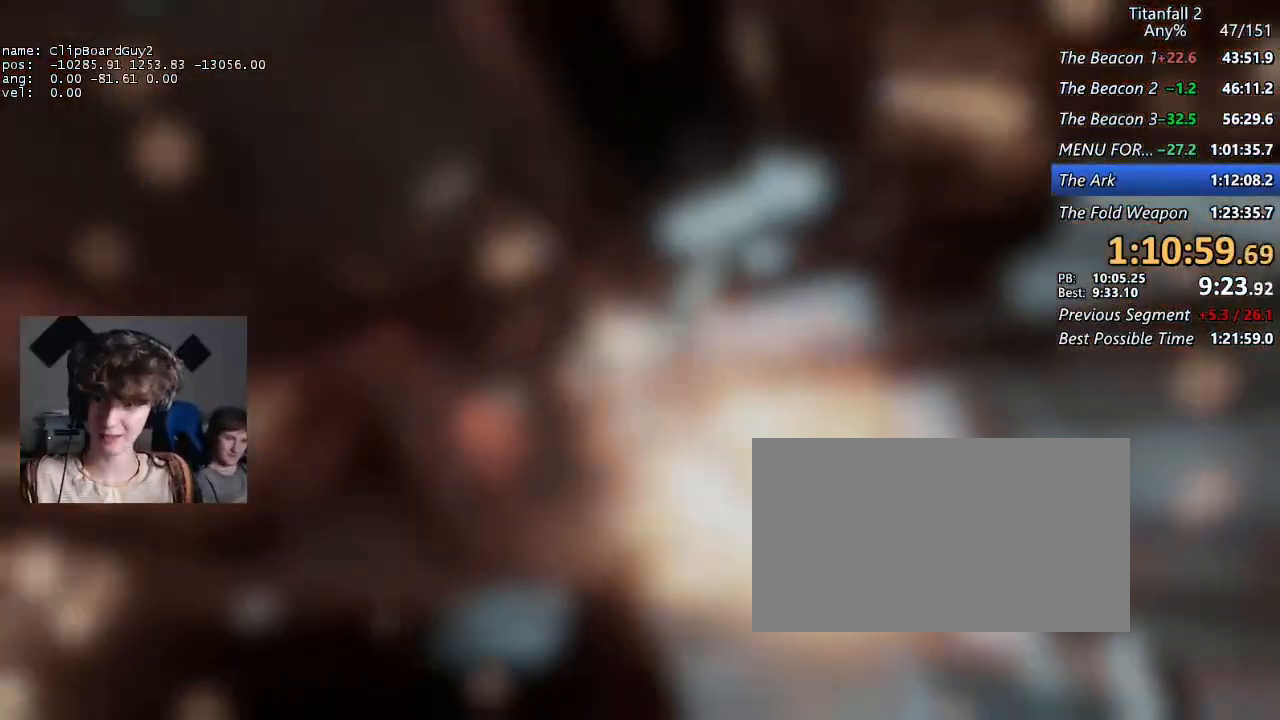
{"keys": [], "mouse": [], "events": []}